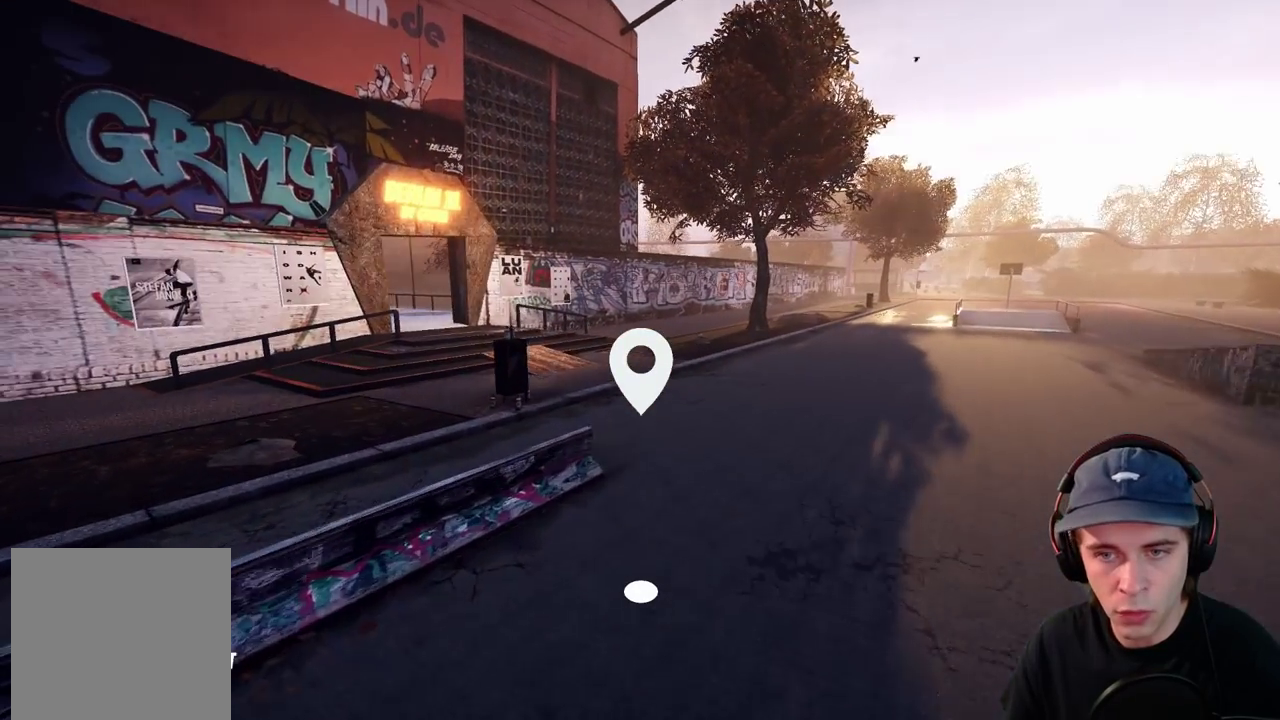
Gameplay with a controller (Xbox layout); each line is a JSON object with the inputs held at the frame after it (dt_ms = milliseconds from this image to that frame). "events" lists button and stick changes between this image and that frame as [ms after this image, input, new state], when the widget could be followed in between. This overlay highlights the sticks when they move; stick clicks (L3 R3) are not distinguishable. Not read: DPAD_DOWN DPAD_LEFT DPAD_RIGHT HOME L3 R1 R3 SELECT START.
{"dt_ms": 600, "buttons": [], "left_stick": "up-right", "right_stick": "up"}
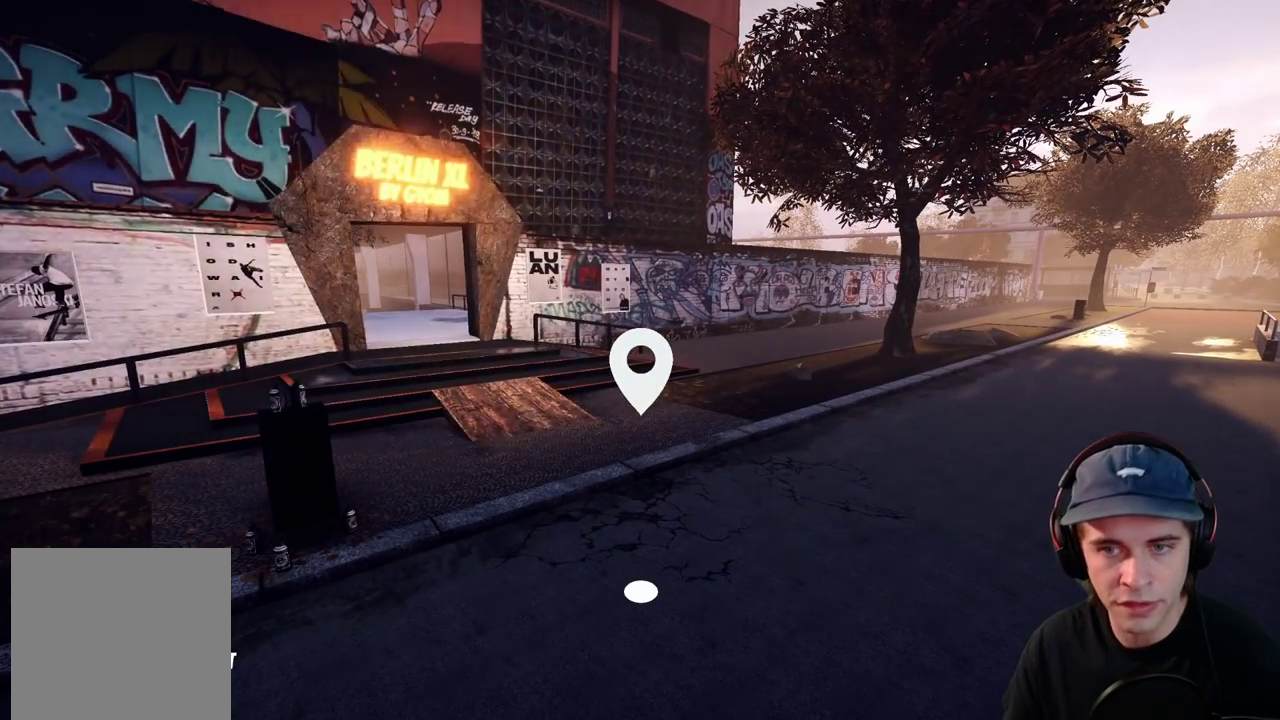
{"dt_ms": 500, "buttons": [], "left_stick": "center", "right_stick": "up-right", "events": [[17, "left_stick", "center"], [133, "right_stick", "up-right"]]}
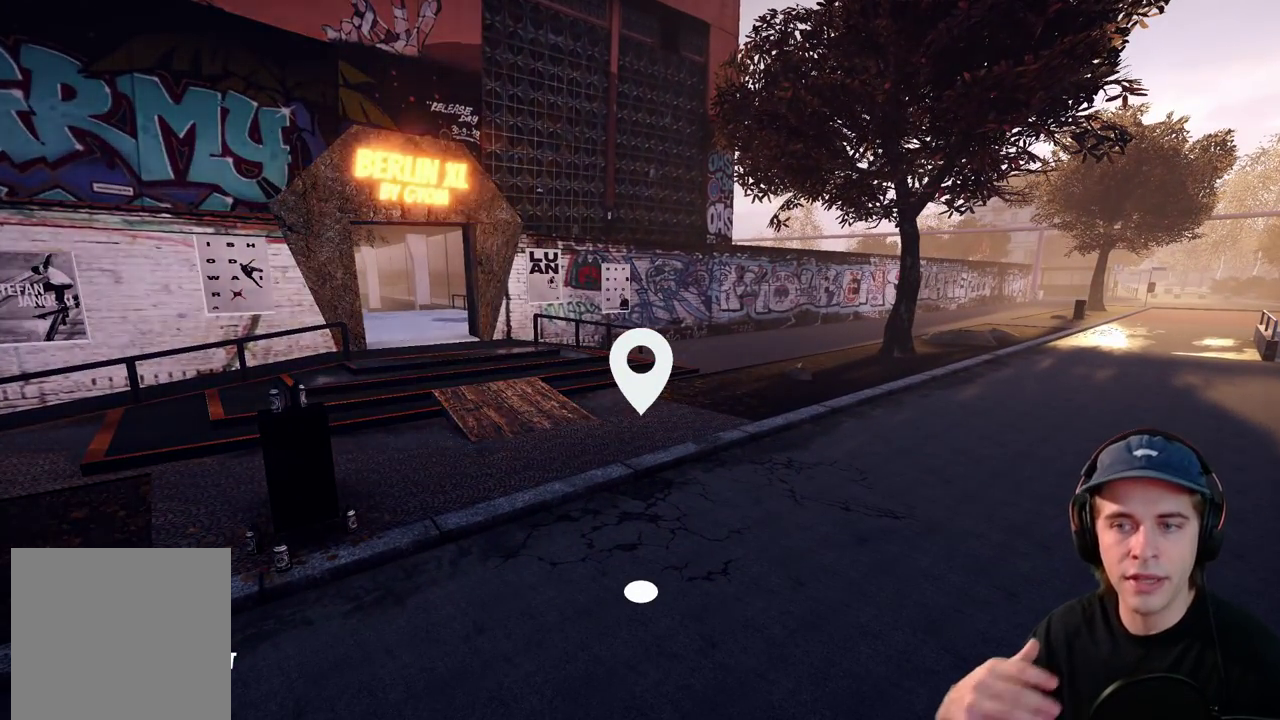
{"dt_ms": 500, "buttons": [], "left_stick": "center", "right_stick": "up-right", "events": []}
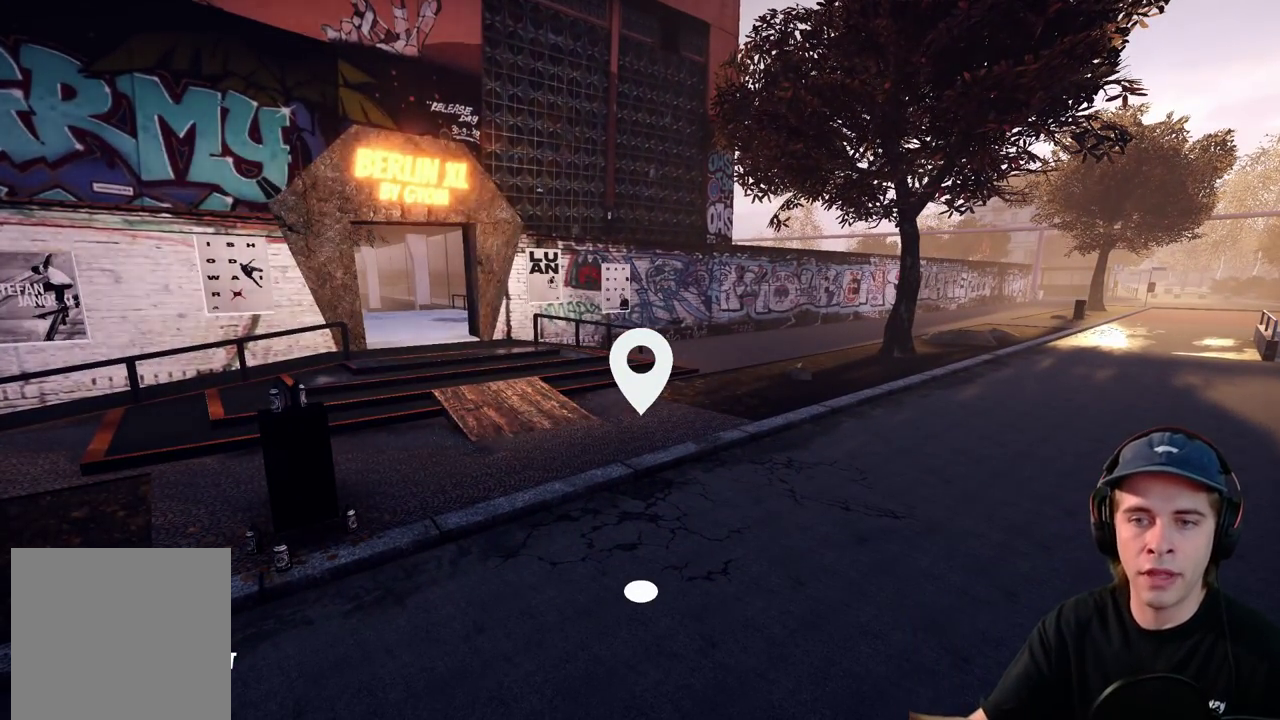
{"dt_ms": 500, "buttons": [], "left_stick": "center", "right_stick": "up-right", "events": []}
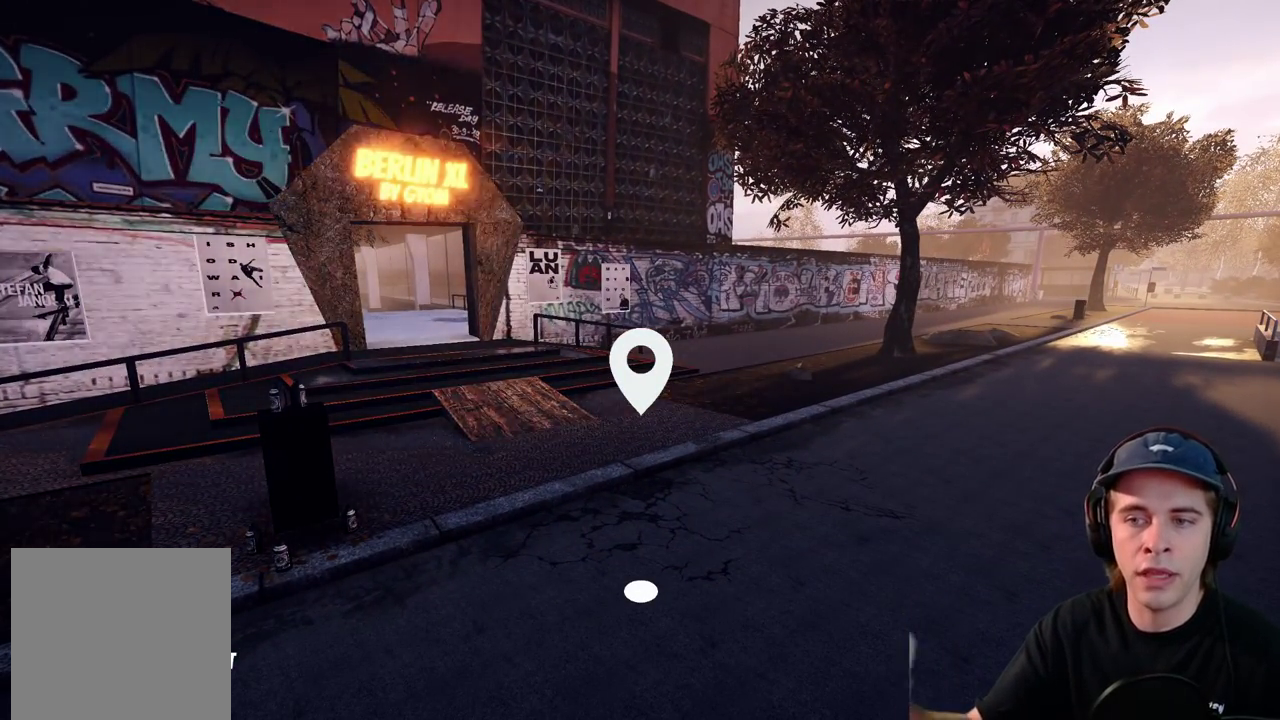
{"dt_ms": 500, "buttons": [], "left_stick": "center", "right_stick": "up", "events": [[233, "right_stick", "up"]]}
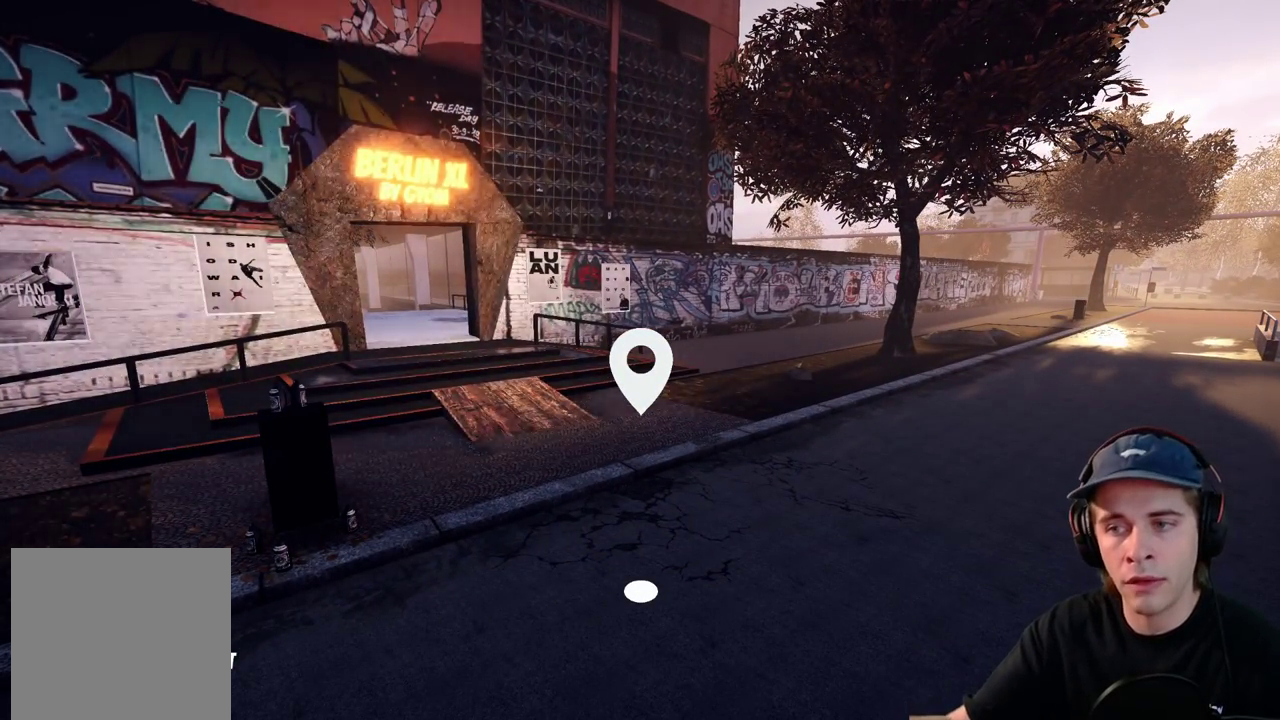
{"dt_ms": 500, "buttons": [], "left_stick": "center", "right_stick": "up-right", "events": [[467, "right_stick", "up-right"]]}
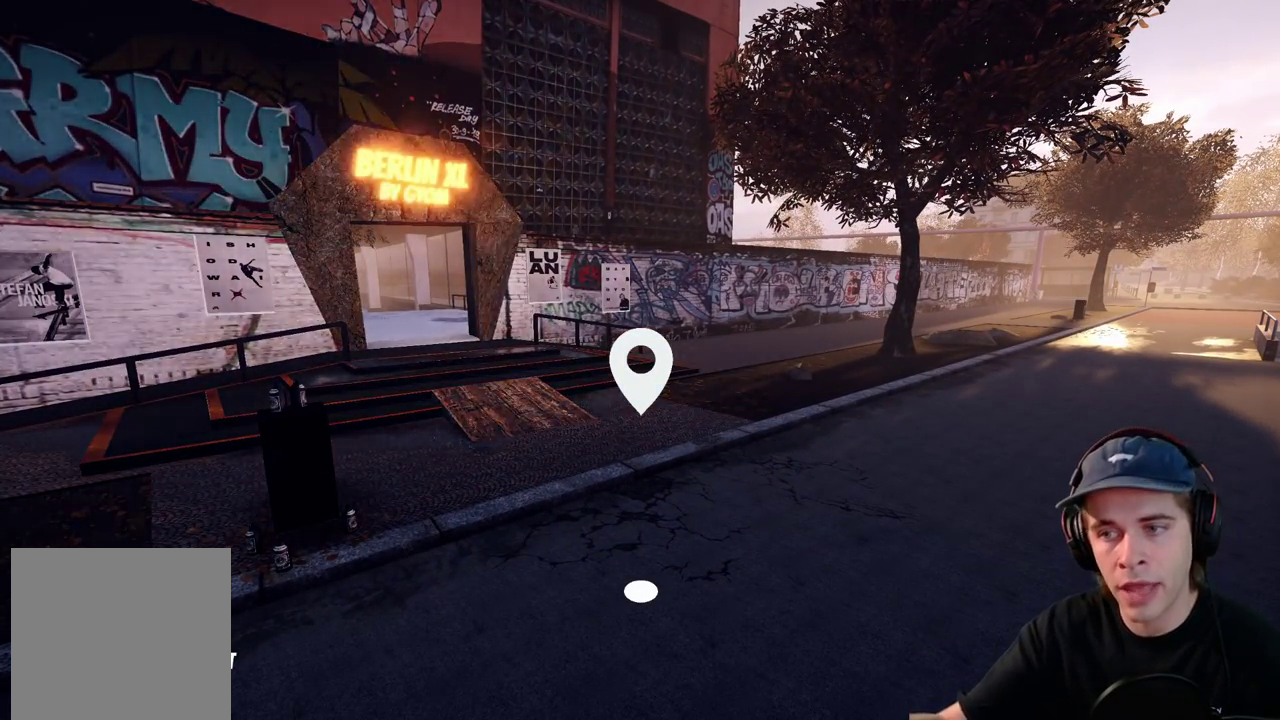
{"dt_ms": 500, "buttons": [], "left_stick": "center", "right_stick": "up-right", "events": []}
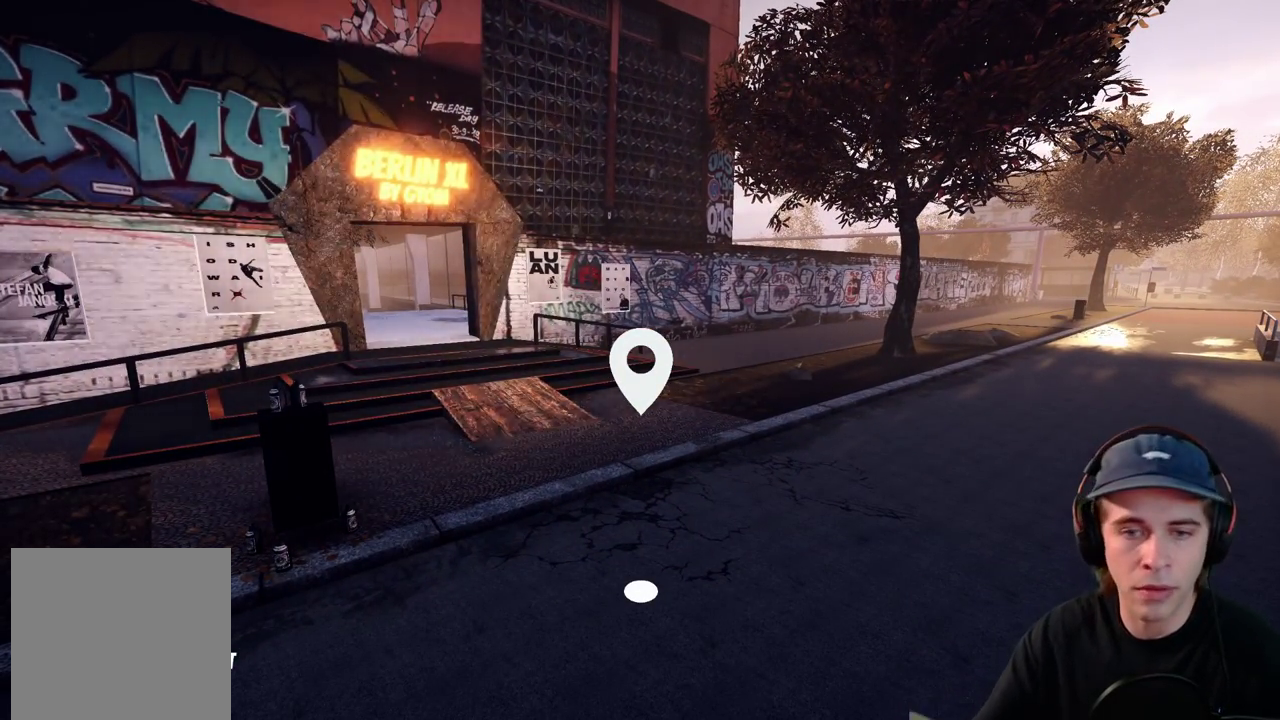
{"dt_ms": 500, "buttons": [], "left_stick": "center", "right_stick": "up", "events": [[283, "right_stick", "up"]]}
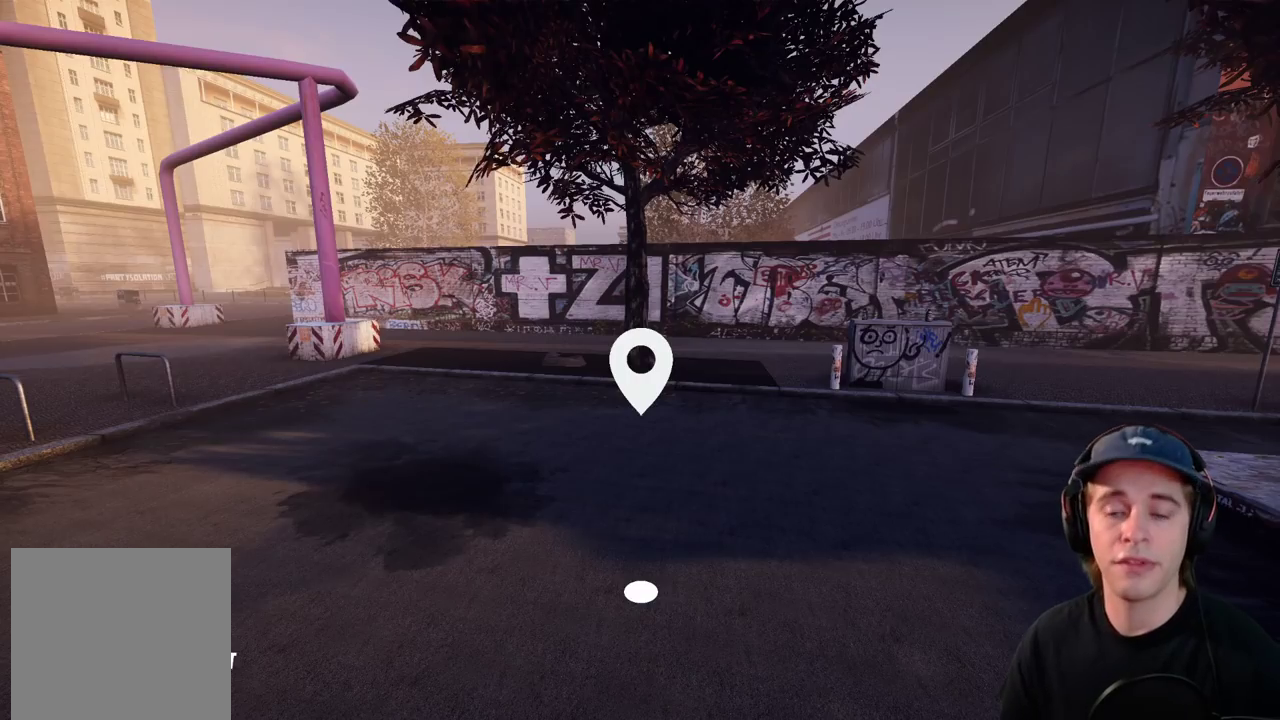
{"dt_ms": 500, "buttons": [], "left_stick": "center", "right_stick": "up", "events": []}
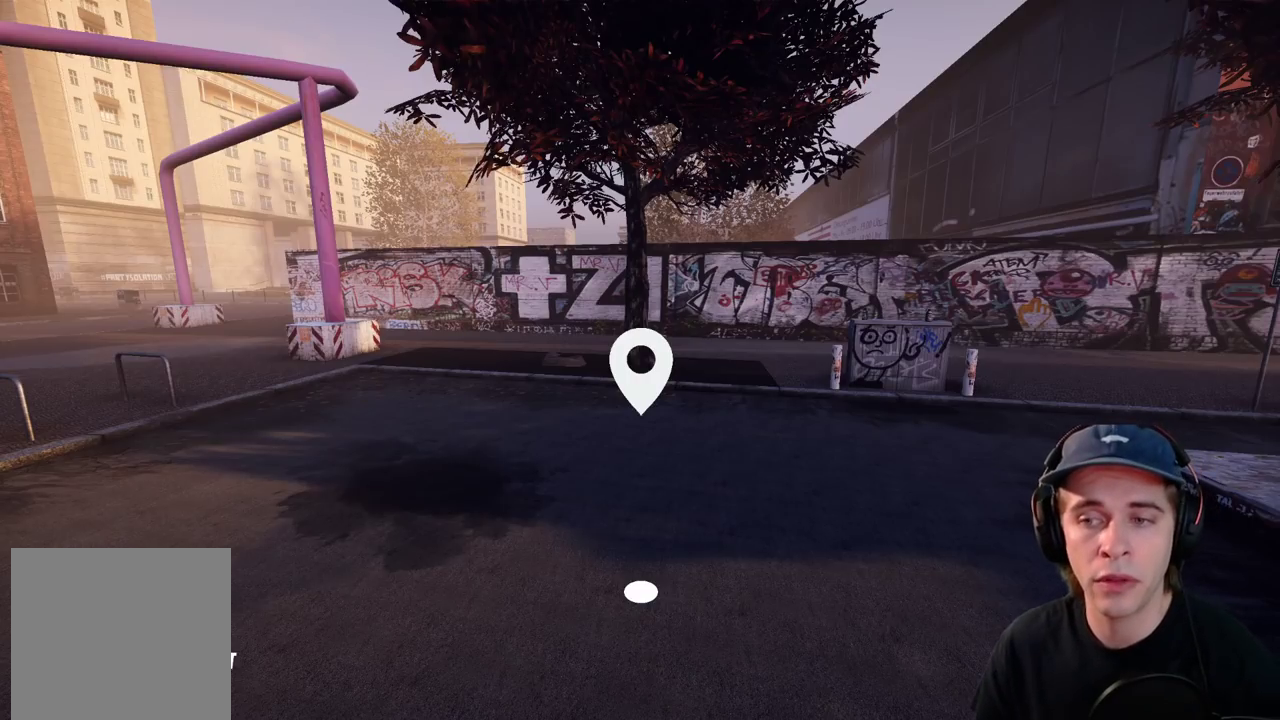
{"dt_ms": 500, "buttons": [], "left_stick": "center", "right_stick": "up", "events": []}
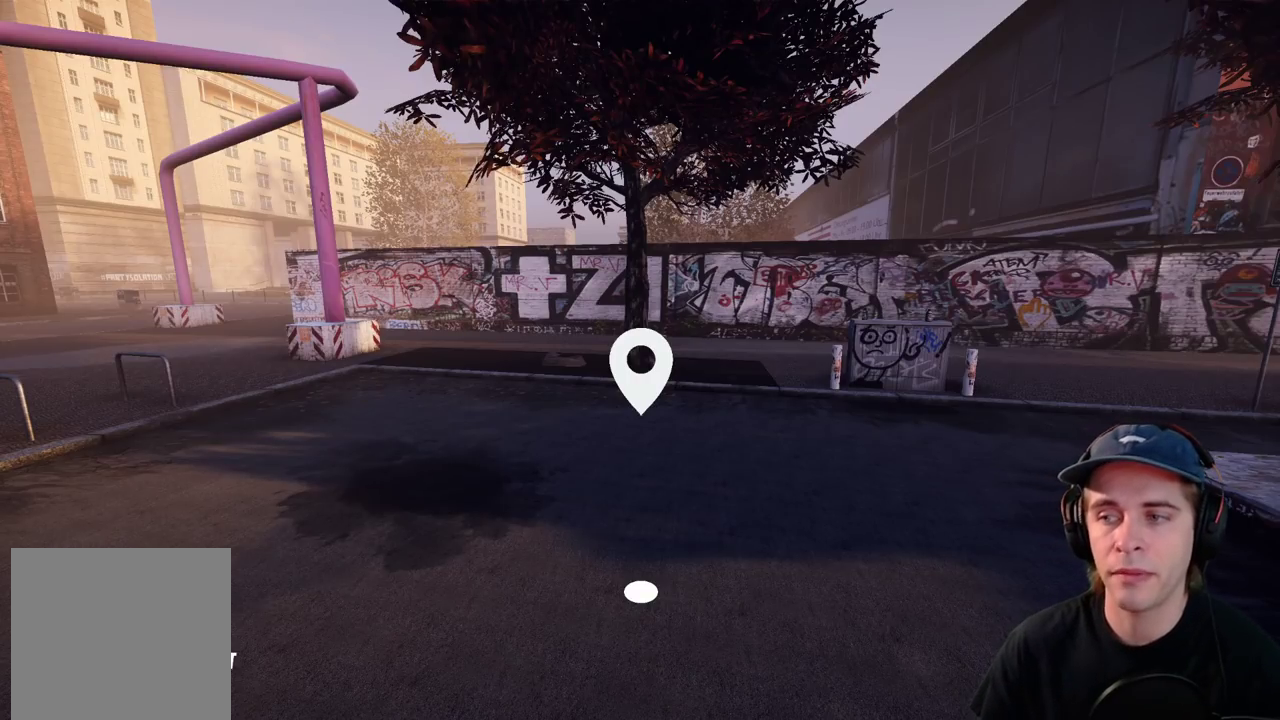
{"dt_ms": 500, "buttons": [], "left_stick": "center", "right_stick": "up", "events": []}
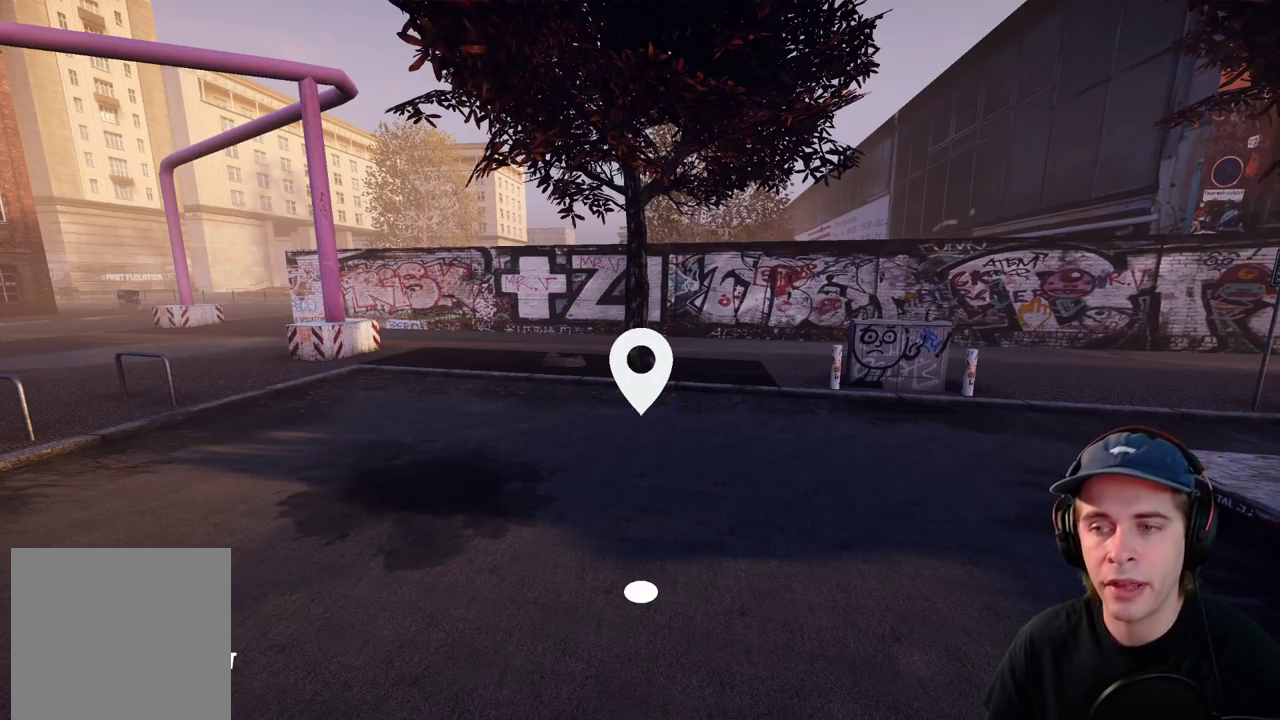
{"dt_ms": 500, "buttons": [], "left_stick": "center", "right_stick": "up", "events": []}
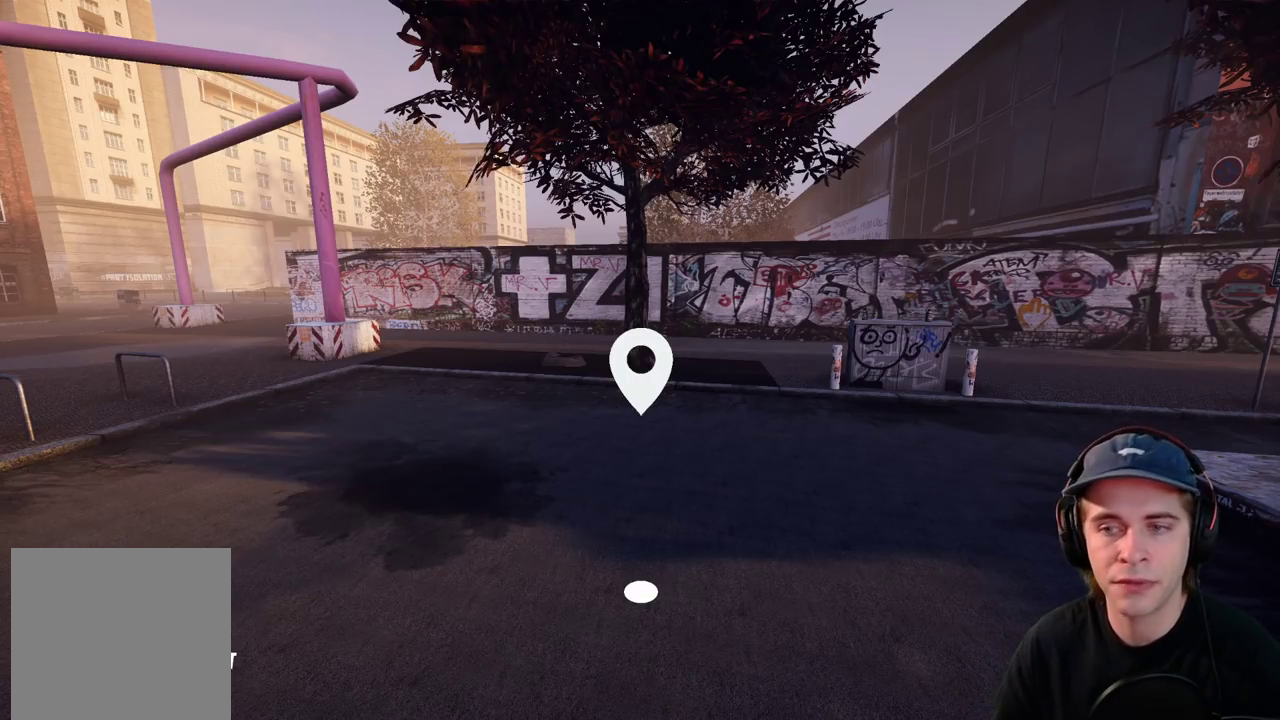
{"dt_ms": 500, "buttons": [], "left_stick": "center", "right_stick": "up", "events": []}
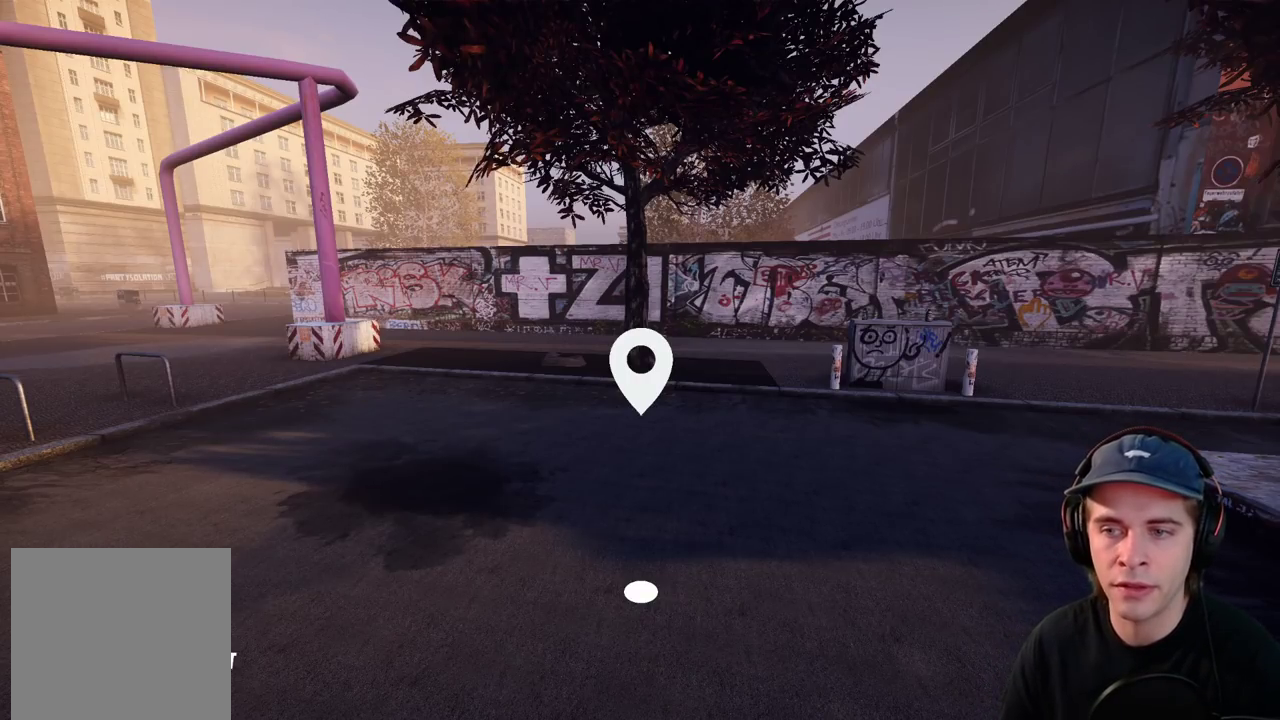
{"dt_ms": 500, "buttons": [], "left_stick": "up", "right_stick": "up", "events": [[483, "left_stick", "up"]]}
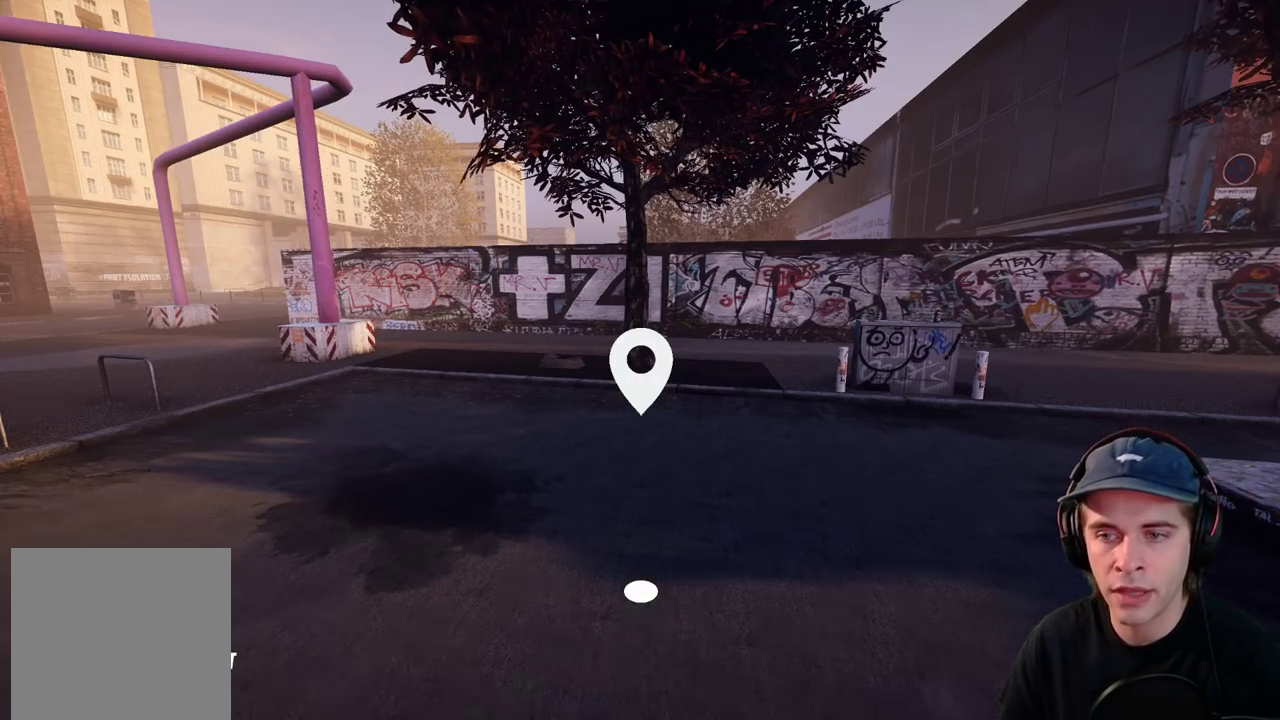
{"dt_ms": 500, "buttons": [], "left_stick": "up-right", "right_stick": "right", "events": [[83, "right_stick", "right"], [283, "left_stick", "up-right"]]}
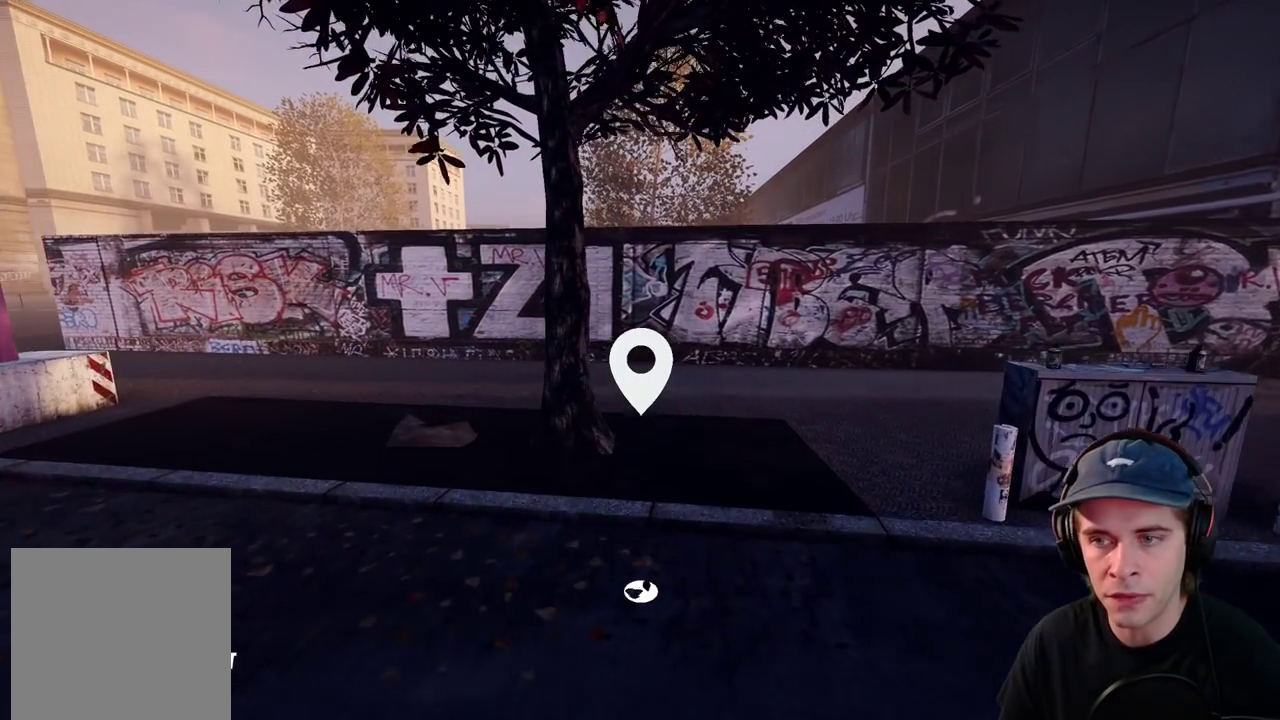
{"dt_ms": 500, "buttons": [], "left_stick": "center", "right_stick": "up-right"}
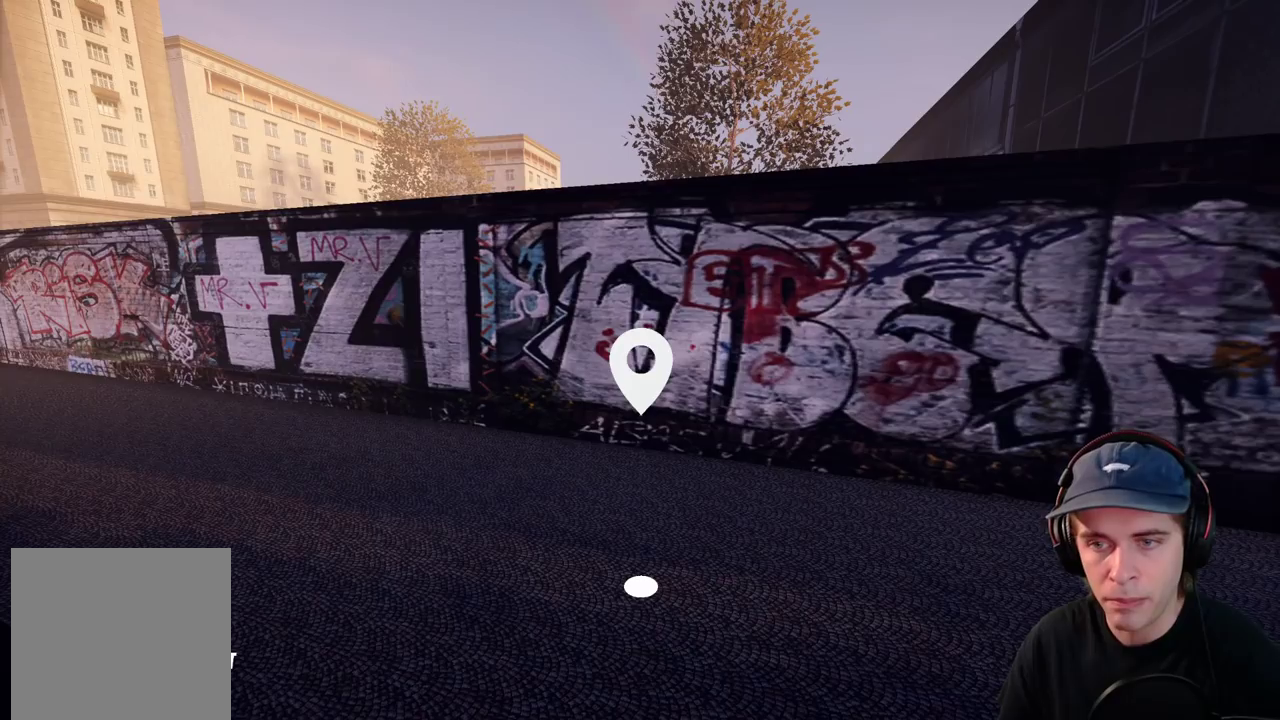
{"dt_ms": 500, "buttons": [], "left_stick": "center", "right_stick": "up-right", "events": []}
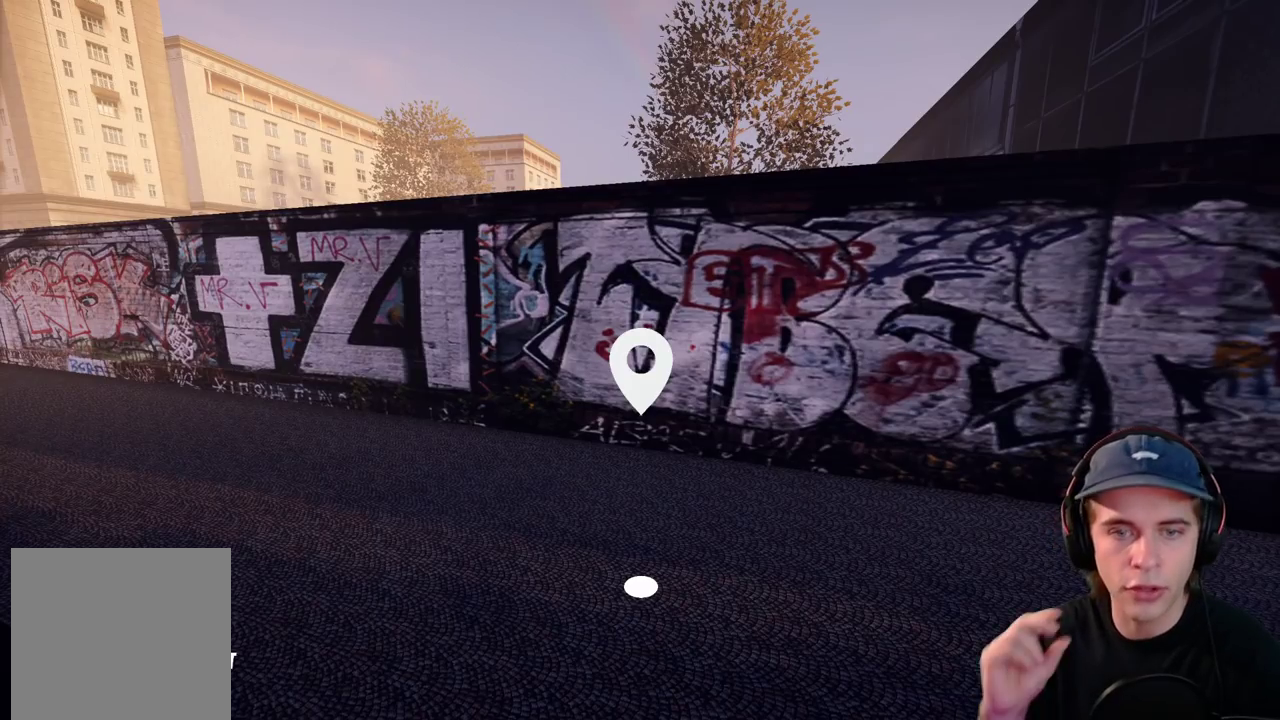
{"dt_ms": 500, "buttons": [], "left_stick": "center", "right_stick": "up-right", "events": []}
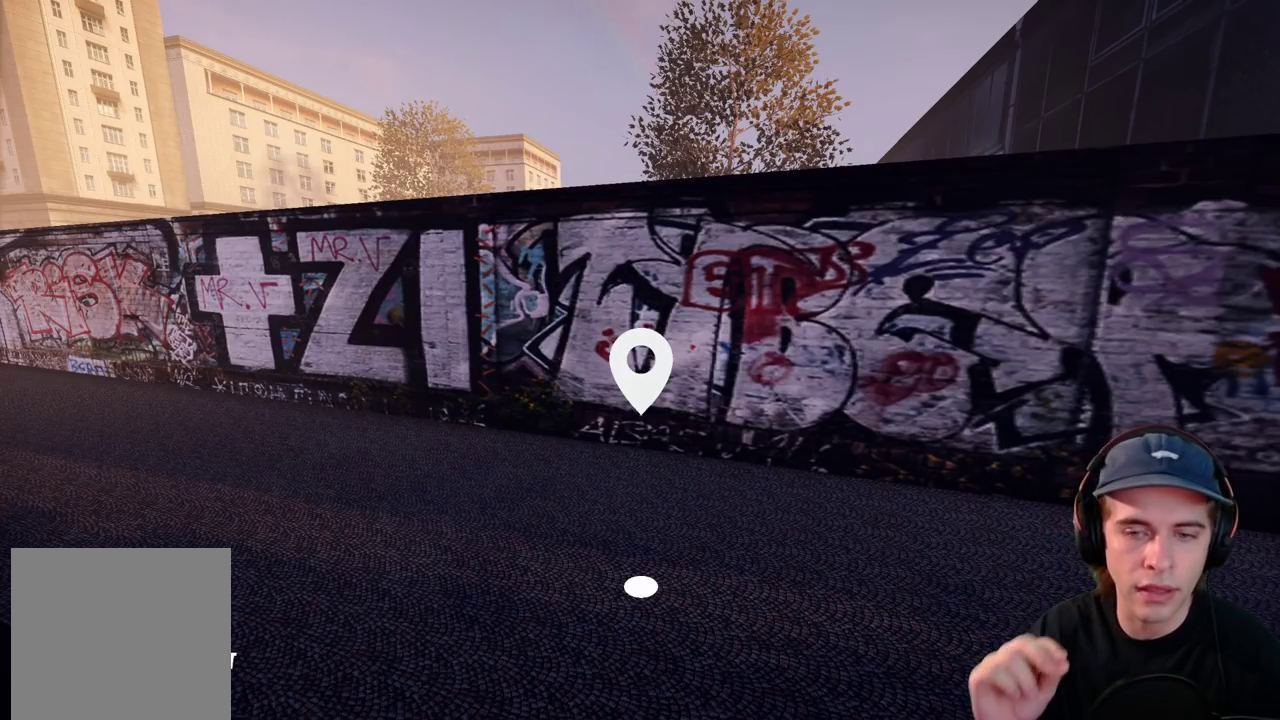
{"dt_ms": 500, "buttons": [], "left_stick": "center", "right_stick": "up-right", "events": []}
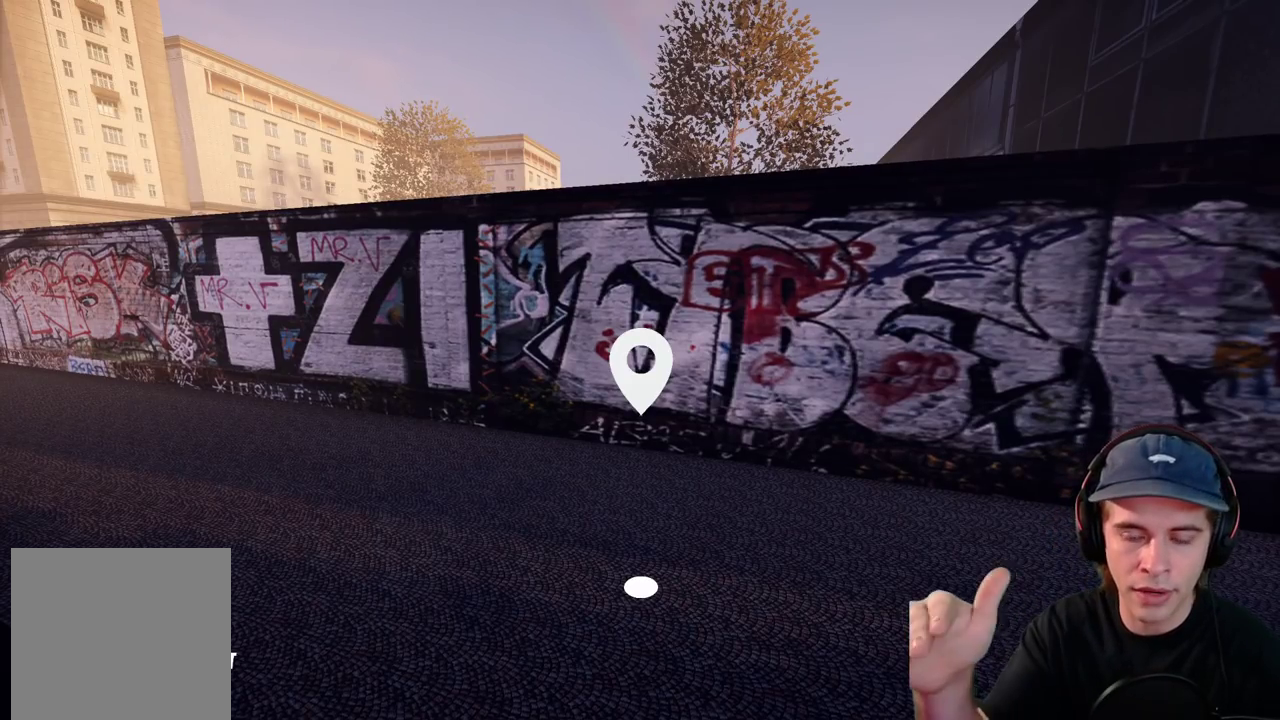
{"dt_ms": 500, "buttons": [], "left_stick": "center", "right_stick": "up-right", "events": []}
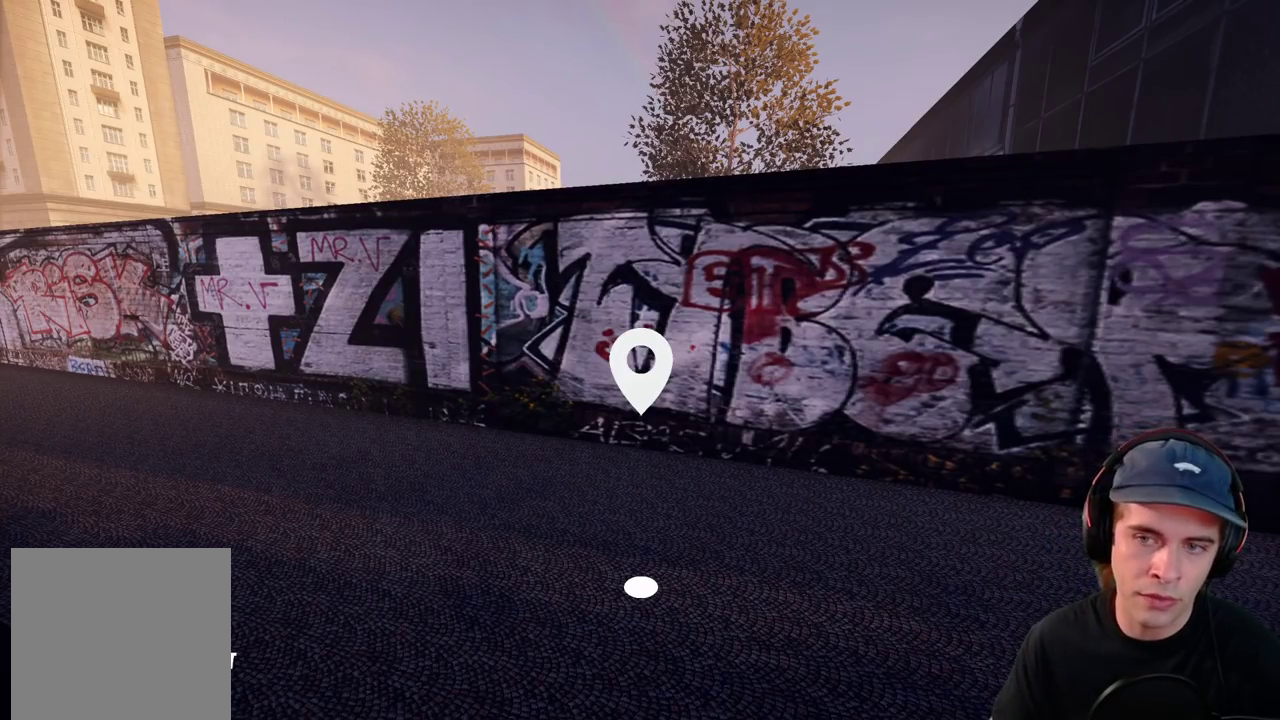
{"dt_ms": 500, "buttons": [], "left_stick": "center", "right_stick": "left", "events": [[400, "right_stick", "left"]]}
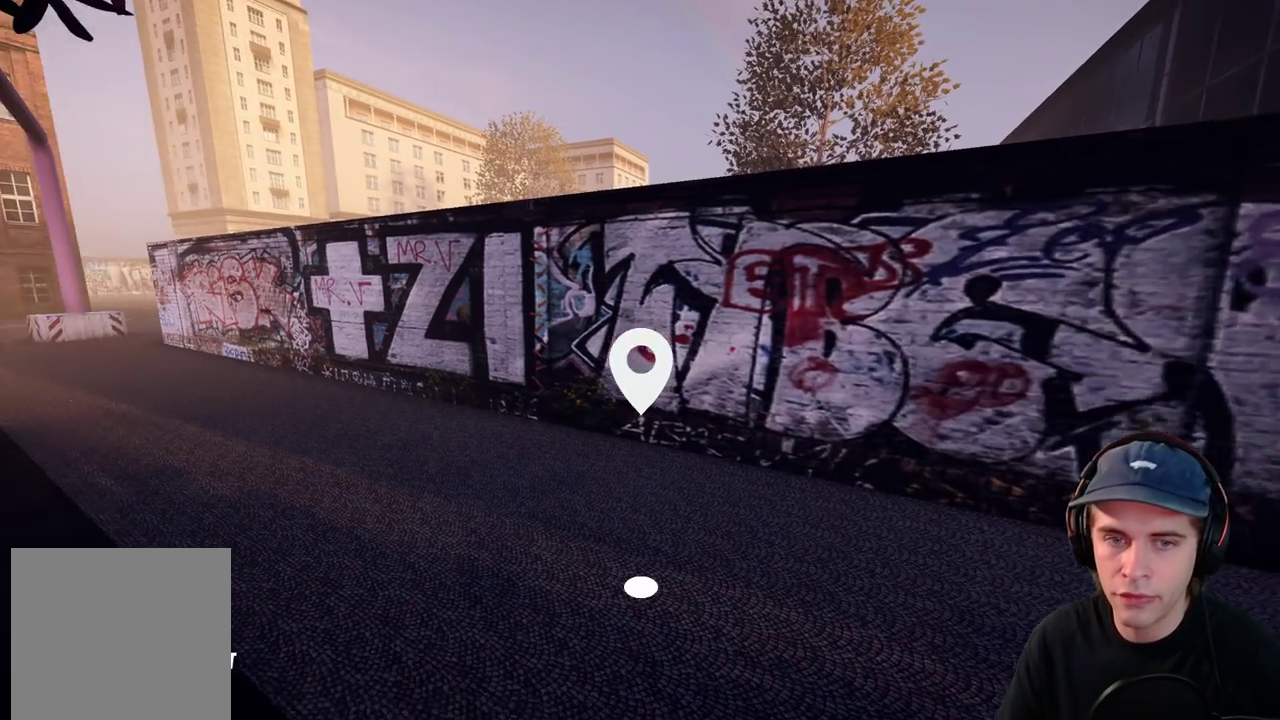
{"dt_ms": 500, "buttons": [], "left_stick": "center", "right_stick": "up", "events": [[250, "right_stick", "up"]]}
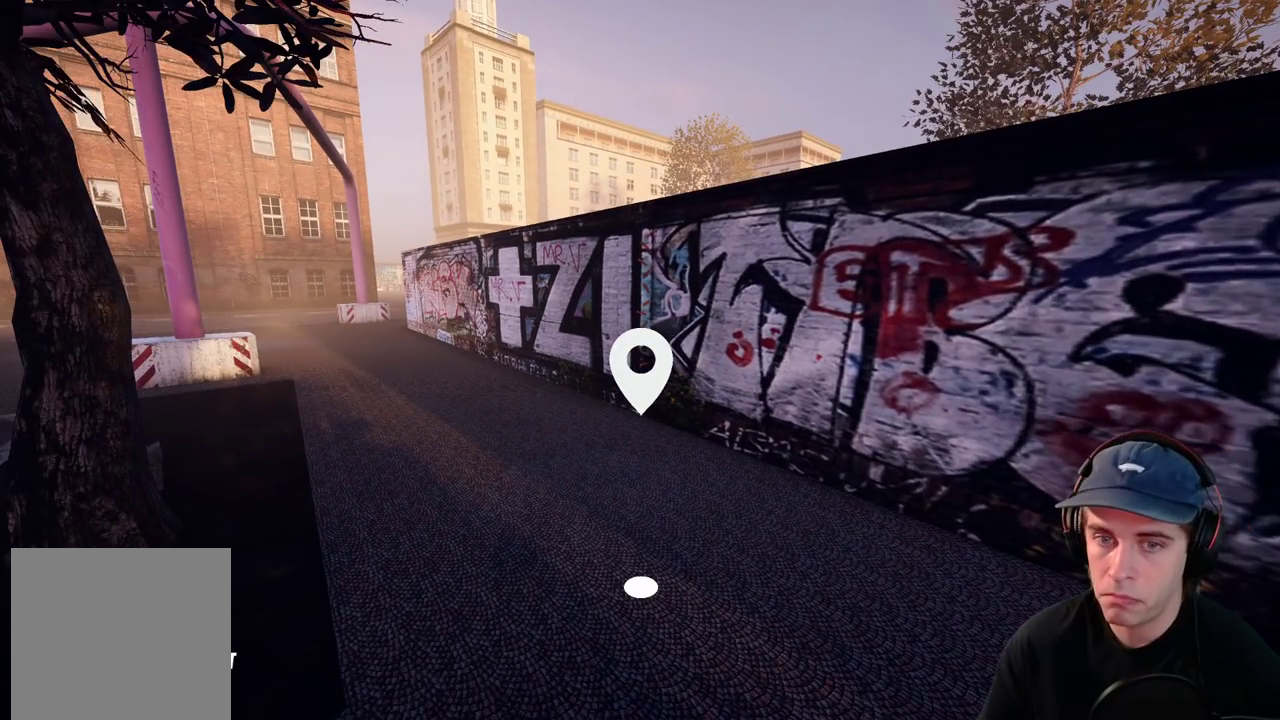
{"dt_ms": 500, "buttons": [], "left_stick": "center", "right_stick": "up", "events": []}
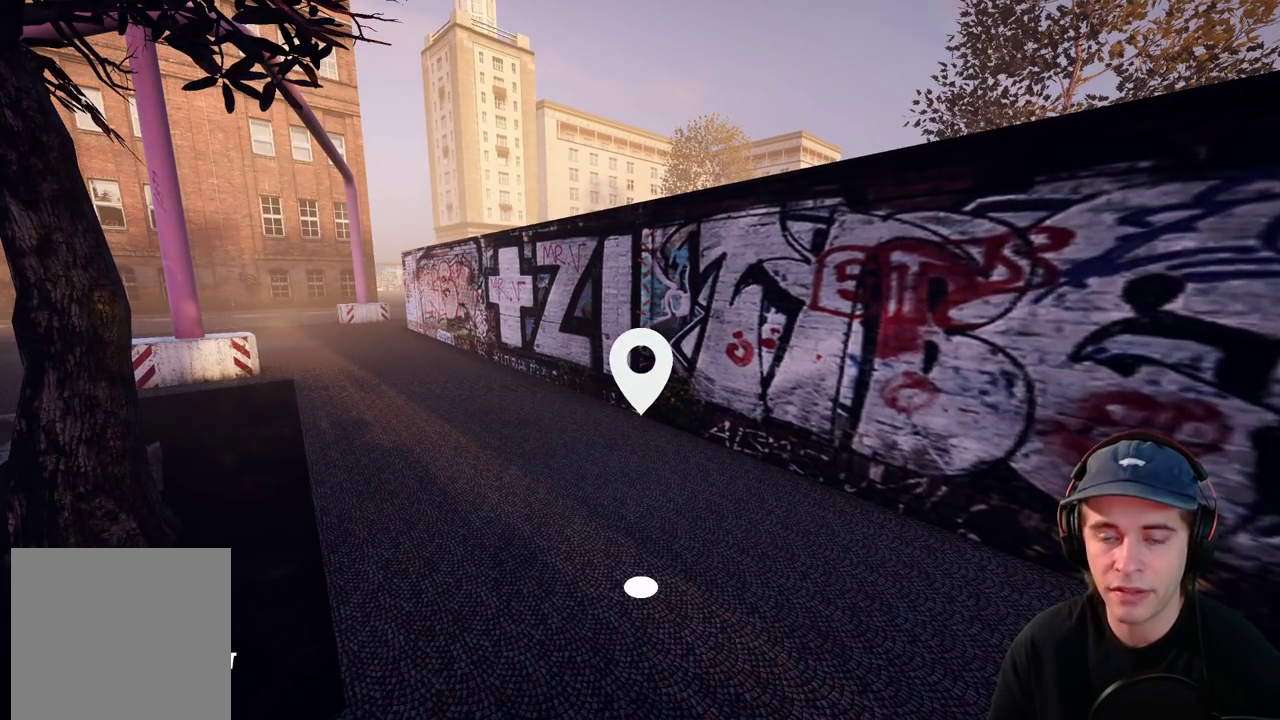
{"dt_ms": 500, "buttons": [], "left_stick": "center", "right_stick": "up-right", "events": [[117, "right_stick", "up-right"]]}
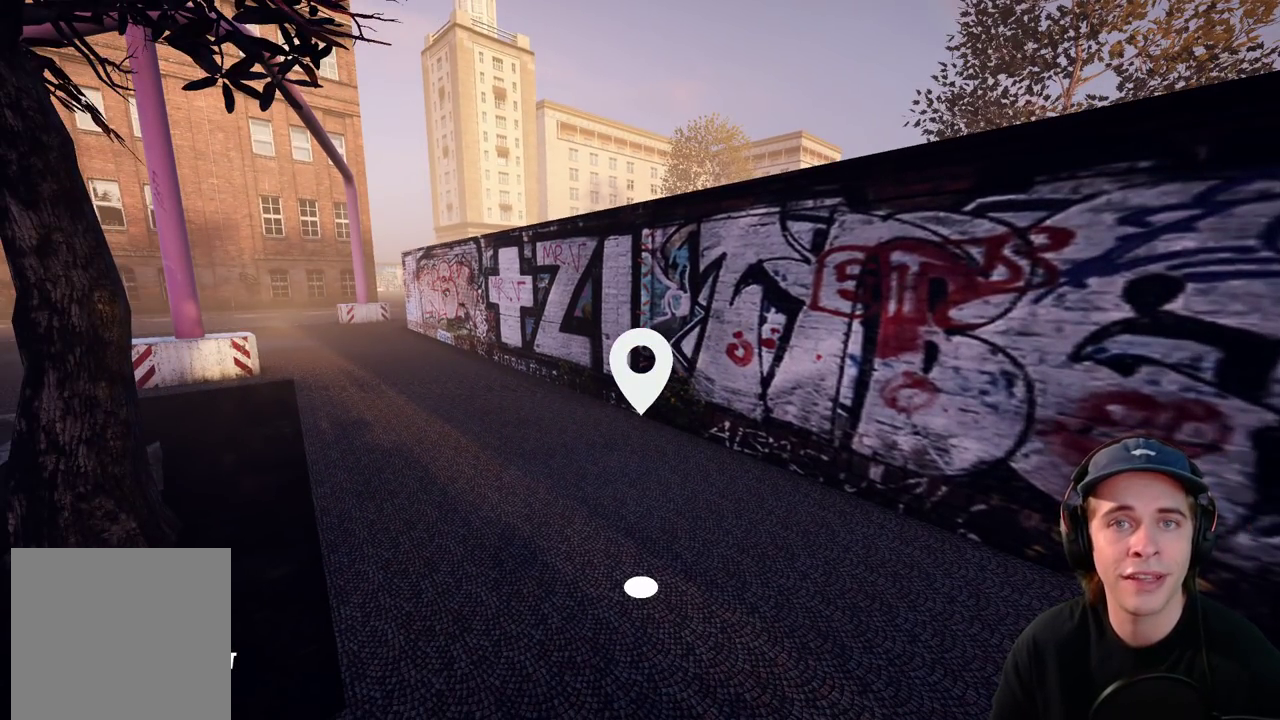
{"dt_ms": 500, "buttons": [], "left_stick": "up-left", "right_stick": "left", "events": [[167, "right_stick", "left"], [183, "left_stick", "left"], [467, "left_stick", "up-left"]]}
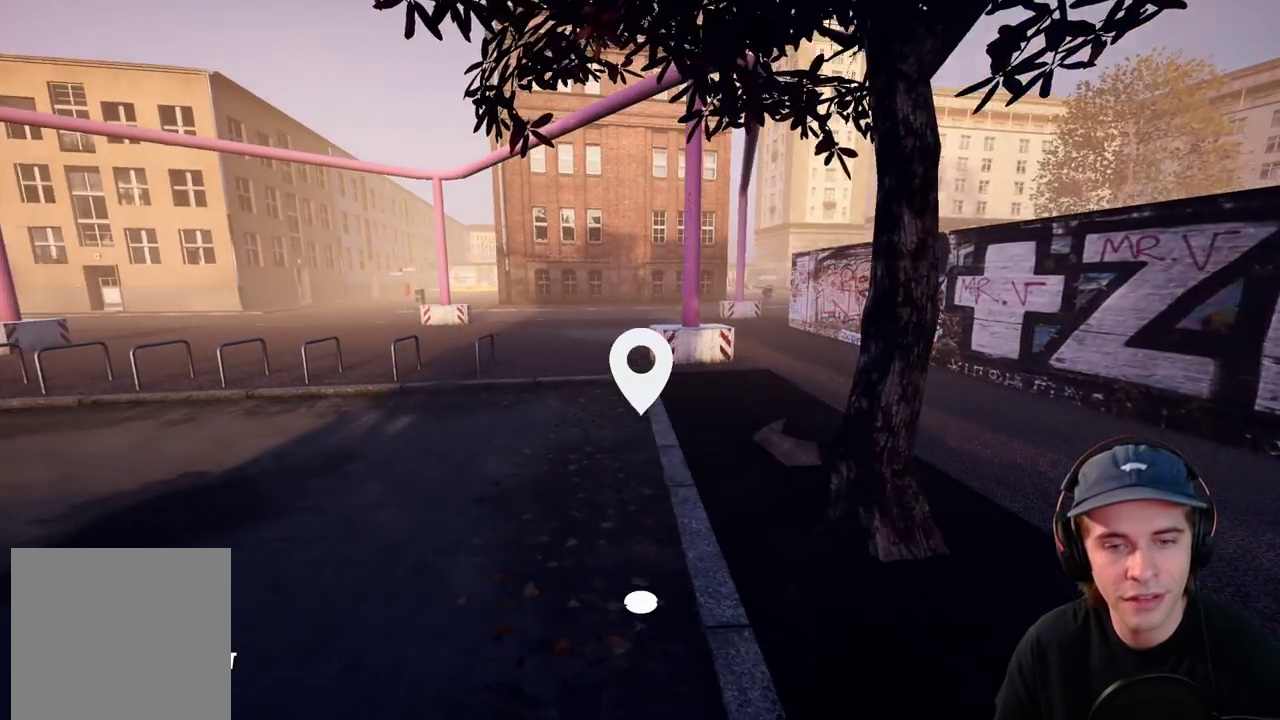
{"dt_ms": 300, "buttons": [], "left_stick": "center", "right_stick": "up", "events": [[33, "left_stick", "center"], [33, "right_stick", "up"]]}
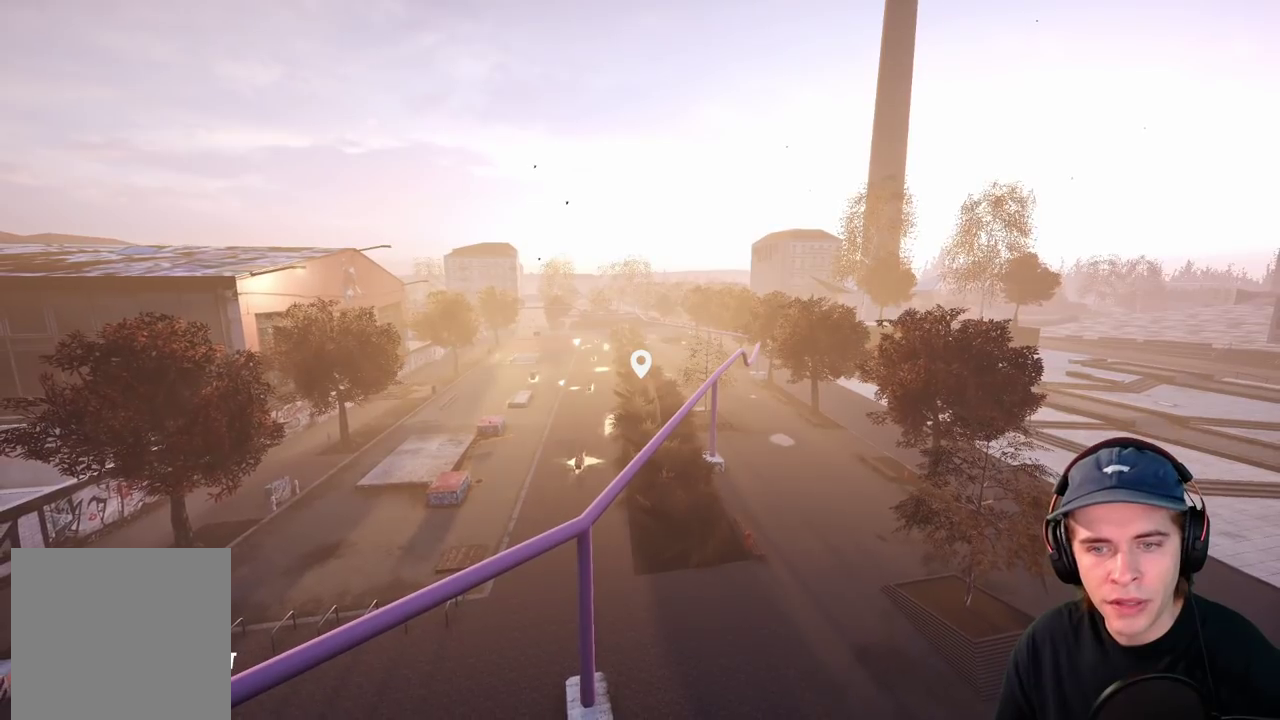
{"dt_ms": 700, "buttons": [], "left_stick": "center", "right_stick": "left", "events": [[683, "right_stick", "left"]]}